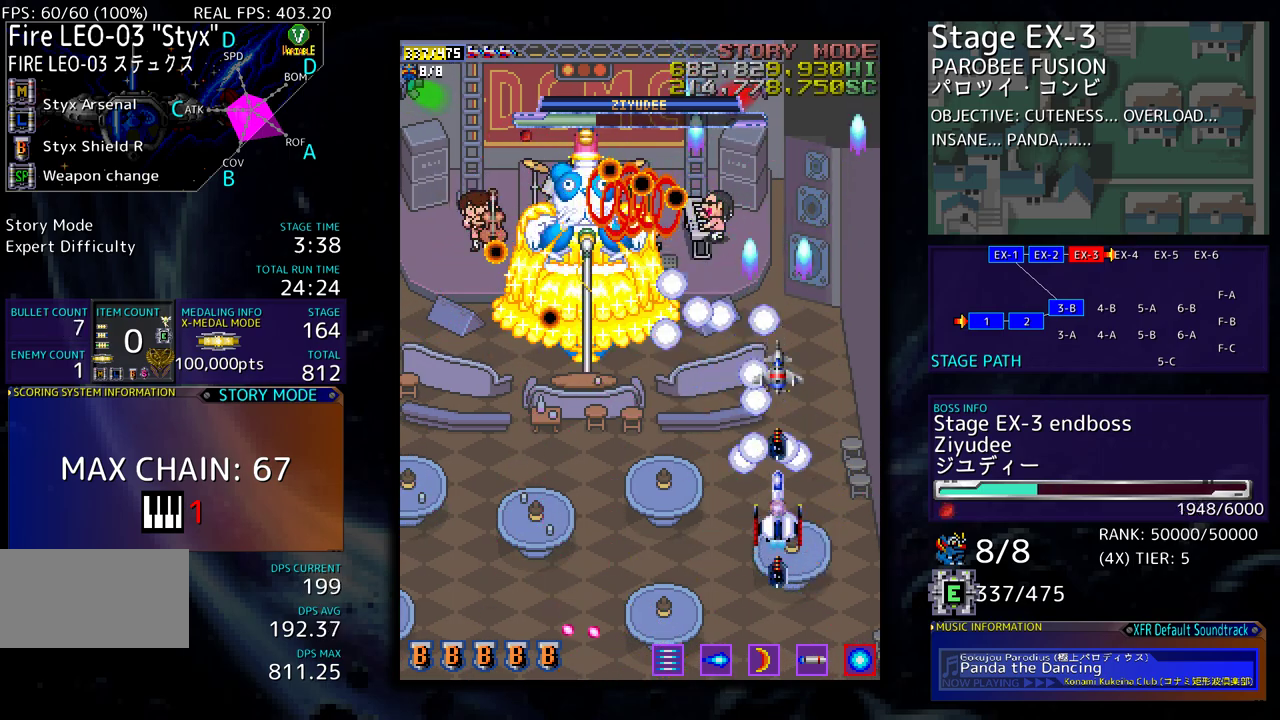
Gameplay with a controller (arcade stick); each line is a JSON object with the inputs held at the frame after it. "events" lists button and stick changes between this image and that frame as [ms after this image, input, new state], when the widget could be followed in between. Not read: L3 R3 other_buttons.
{"buttons": [], "events": [[300, "DPAD_RIGHT", "down"], [333, "DPAD_UP", "down"], [350, "DPAD_RIGHT", "up"], [467, "DPAD_UP", "up"]]}
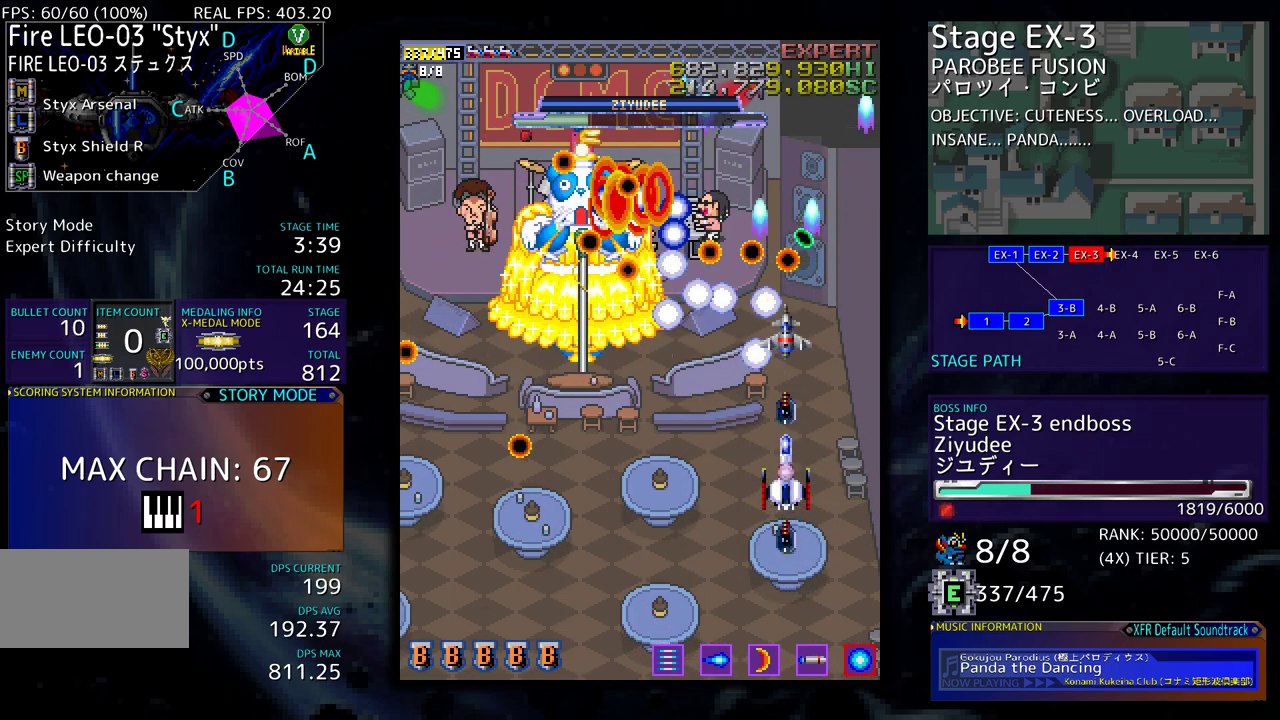
{"buttons": [], "events": [[217, "DPAD_DOWN", "down"], [217, "DPAD_RIGHT", "down"], [283, "DPAD_RIGHT", "up"], [300, "DPAD_DOWN", "up"], [400, "DPAD_DOWN", "down"], [500, "DPAD_DOWN", "up"]]}
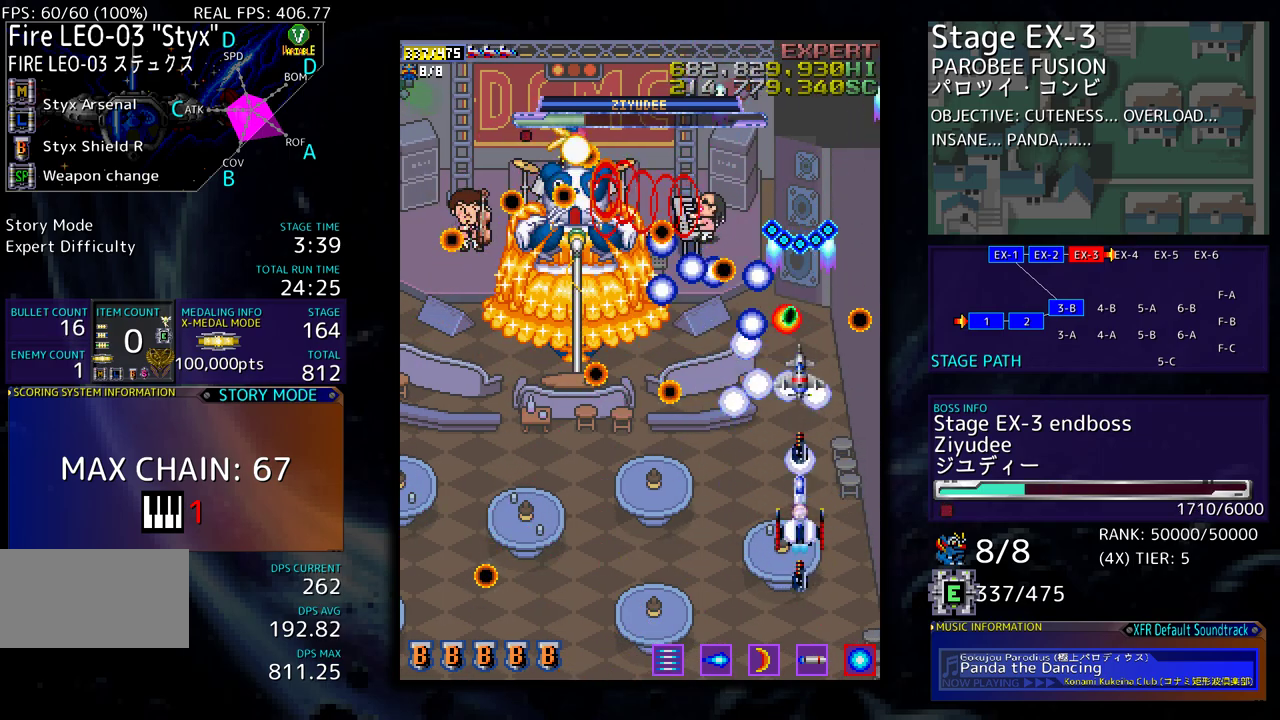
{"buttons": ["DPAD_DOWN"], "events": [[67, "DPAD_DOWN", "down"], [150, "DPAD_DOWN", "up"], [233, "DPAD_DOWN", "down"], [333, "DPAD_DOWN", "up"], [400, "DPAD_DOWN", "down"]]}
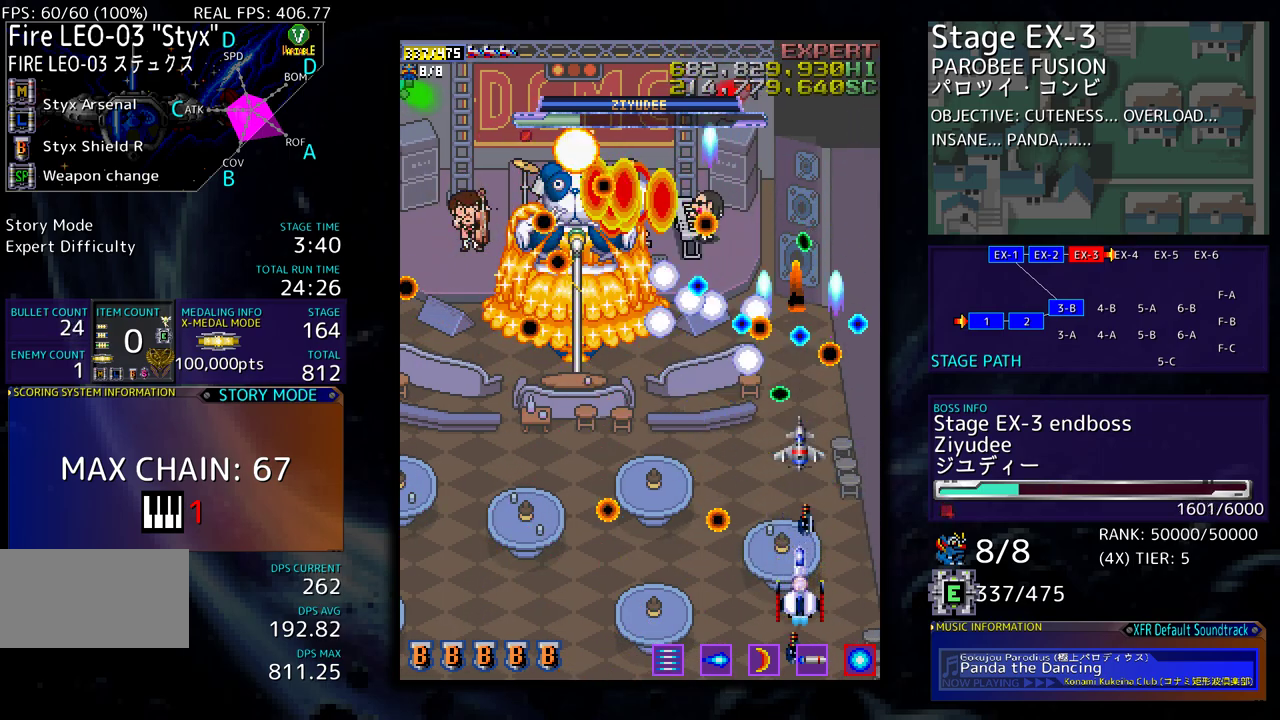
{"buttons": ["DPAD_DOWN"], "events": [[83, "DPAD_DOWN", "up"], [183, "DPAD_UP", "down"], [350, "DPAD_UP", "up"], [500, "DPAD_DOWN", "down"]]}
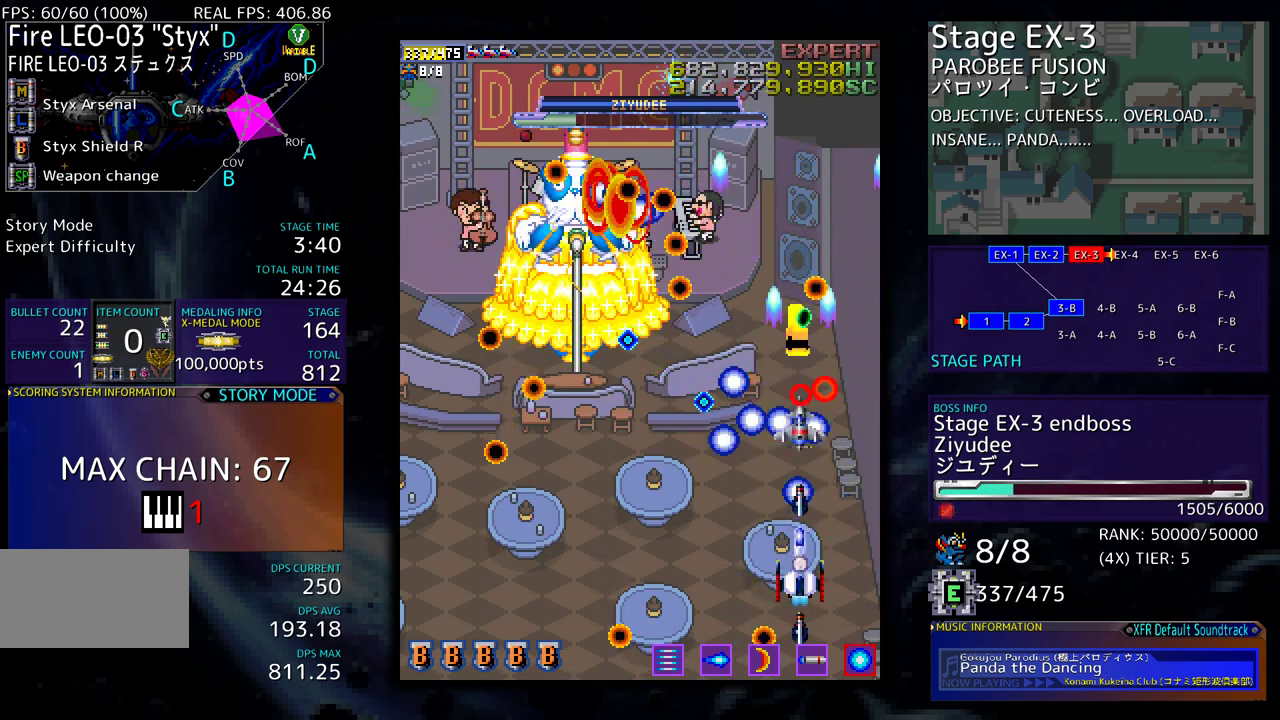
{"buttons": [], "events": [[67, "DPAD_DOWN", "up"], [367, "DPAD_LEFT", "down"], [433, "DPAD_LEFT", "up"]]}
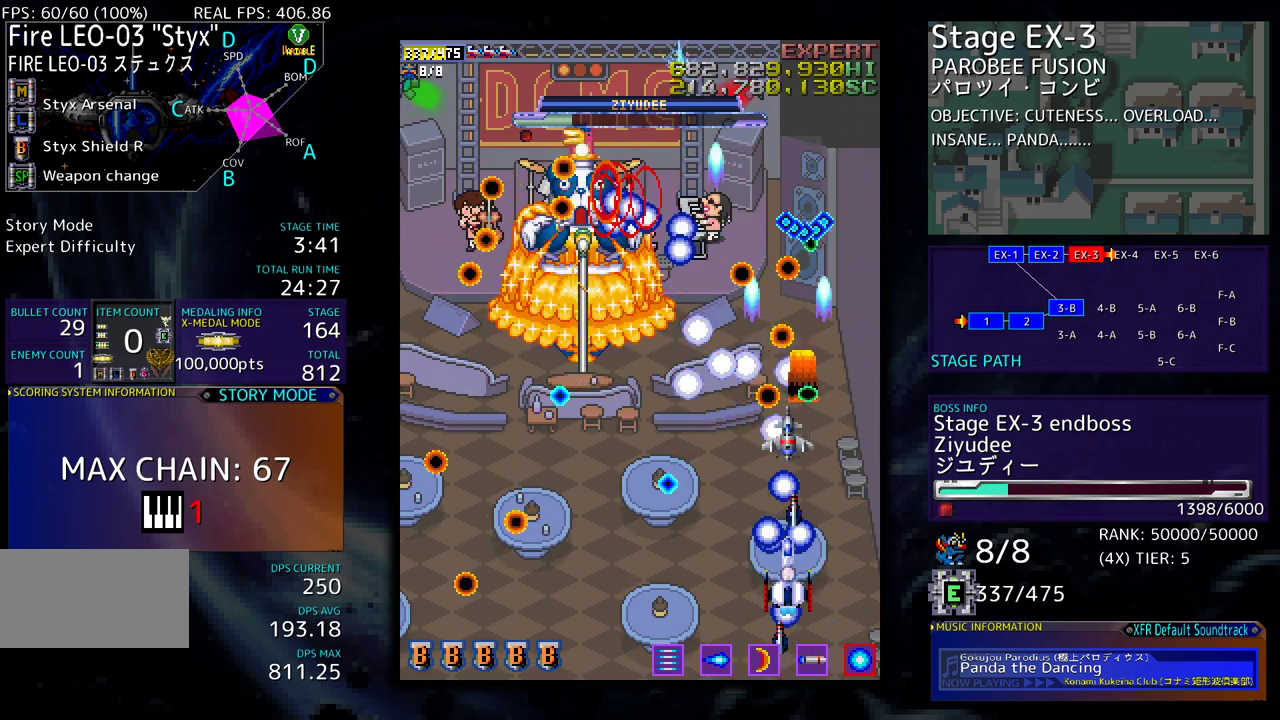
{"buttons": [], "events": [[33, "DPAD_DOWN", "down"], [33, "DPAD_LEFT", "down"], [117, "DPAD_DOWN", "up"], [117, "DPAD_LEFT", "up"], [233, "DPAD_DOWN", "down"], [300, "DPAD_DOWN", "up"]]}
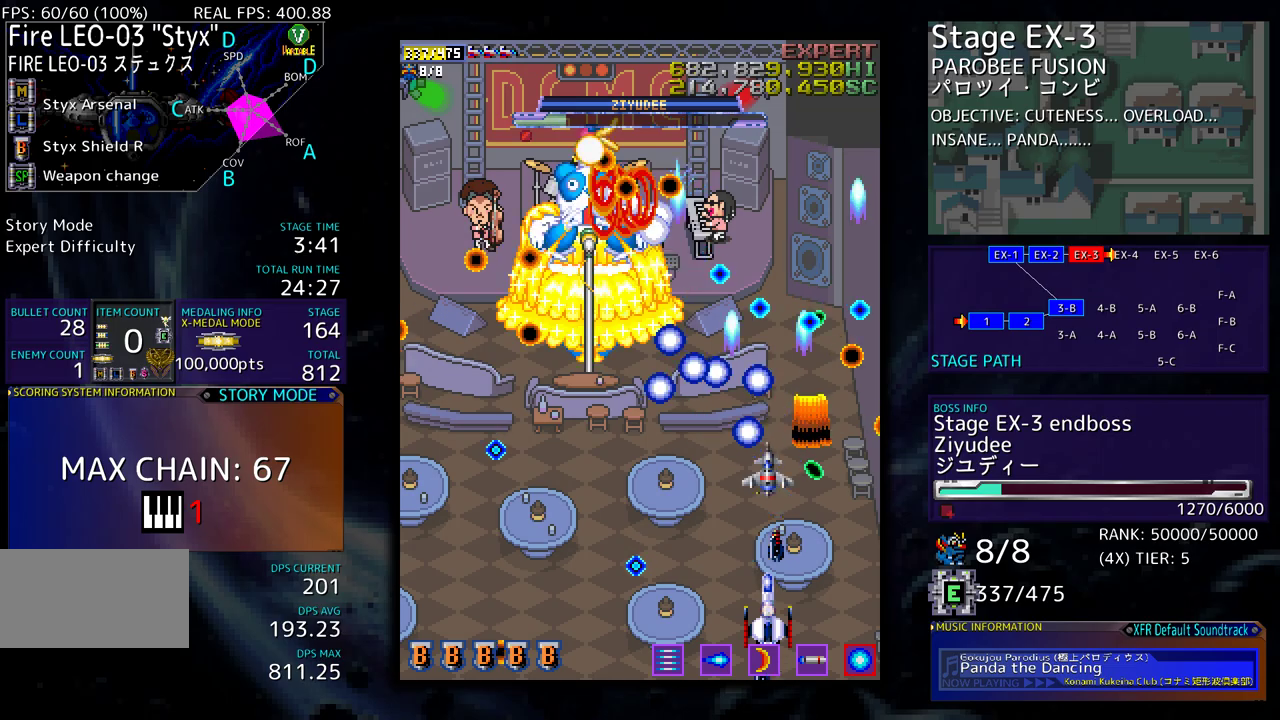
{"buttons": [], "events": [[167, "DPAD_DOWN", "down"], [167, "DPAD_LEFT", "down"], [217, "DPAD_DOWN", "up"], [250, "DPAD_LEFT", "up"], [350, "DPAD_LEFT", "down"], [417, "DPAD_LEFT", "up"]]}
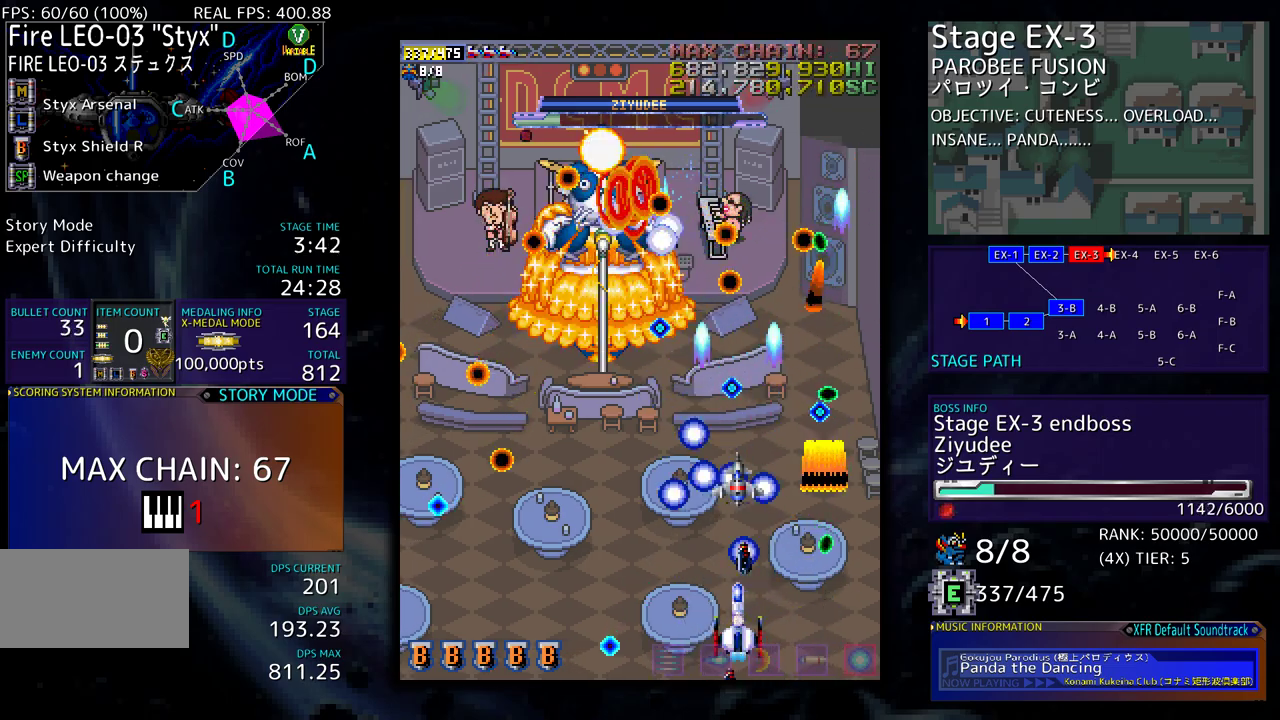
{"buttons": ["DPAD_LEFT"], "events": [[17, "DPAD_LEFT", "down"], [83, "DPAD_LEFT", "up"], [333, "DPAD_LEFT", "down"], [383, "DPAD_LEFT", "up"], [500, "DPAD_LEFT", "down"]]}
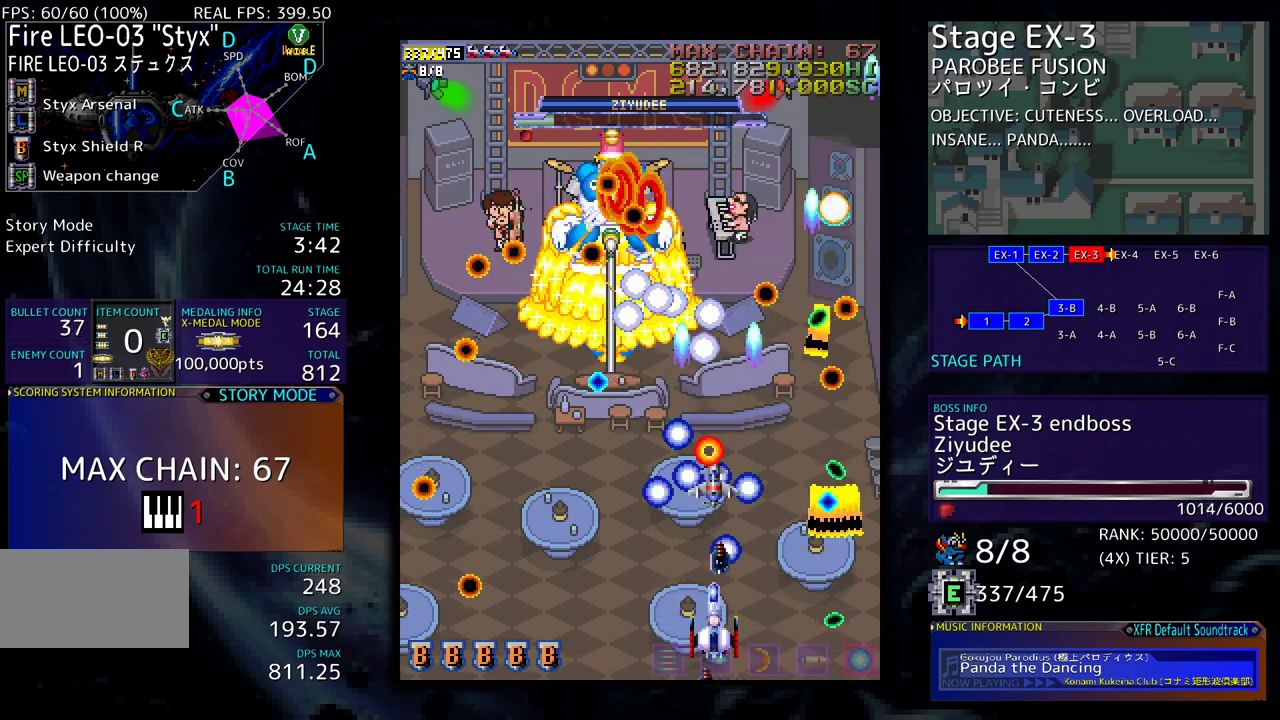
{"buttons": [], "events": [[67, "DPAD_LEFT", "up"], [300, "DPAD_LEFT", "down"], [367, "DPAD_LEFT", "up"]]}
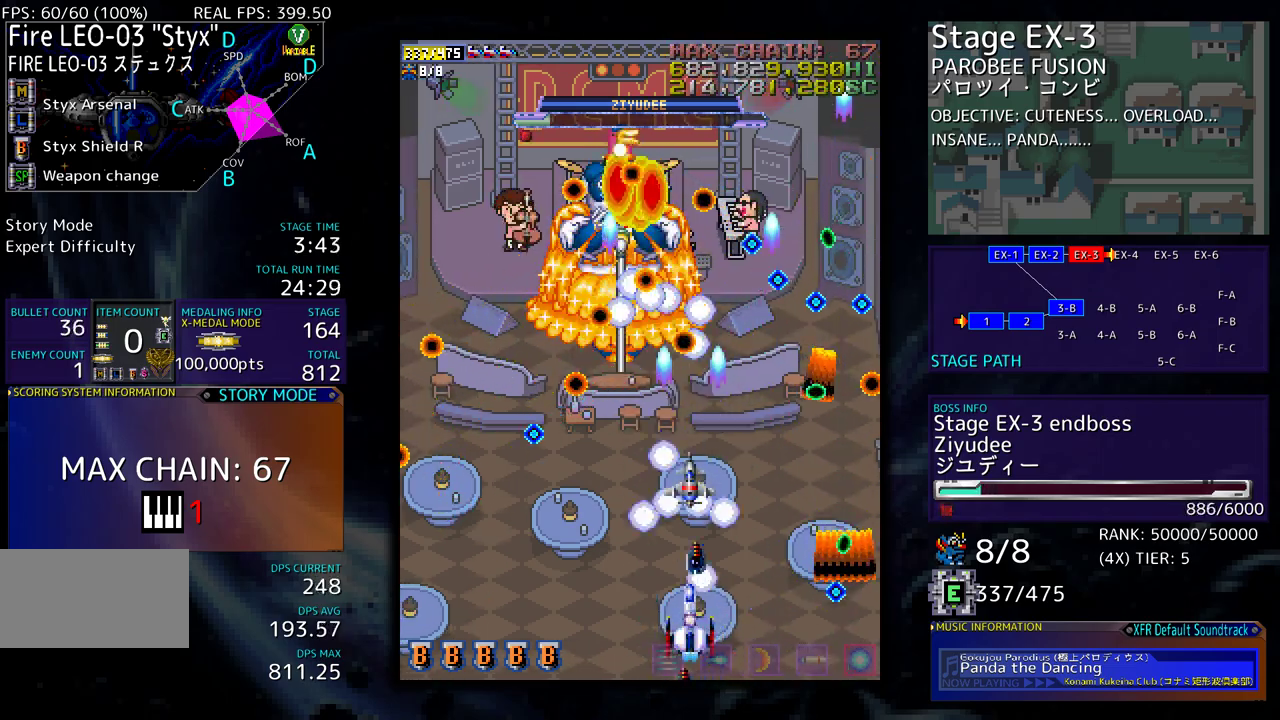
{"buttons": [], "events": [[200, "DPAD_LEFT", "down"], [283, "DPAD_LEFT", "up"], [367, "DPAD_LEFT", "down"], [450, "DPAD_LEFT", "up"]]}
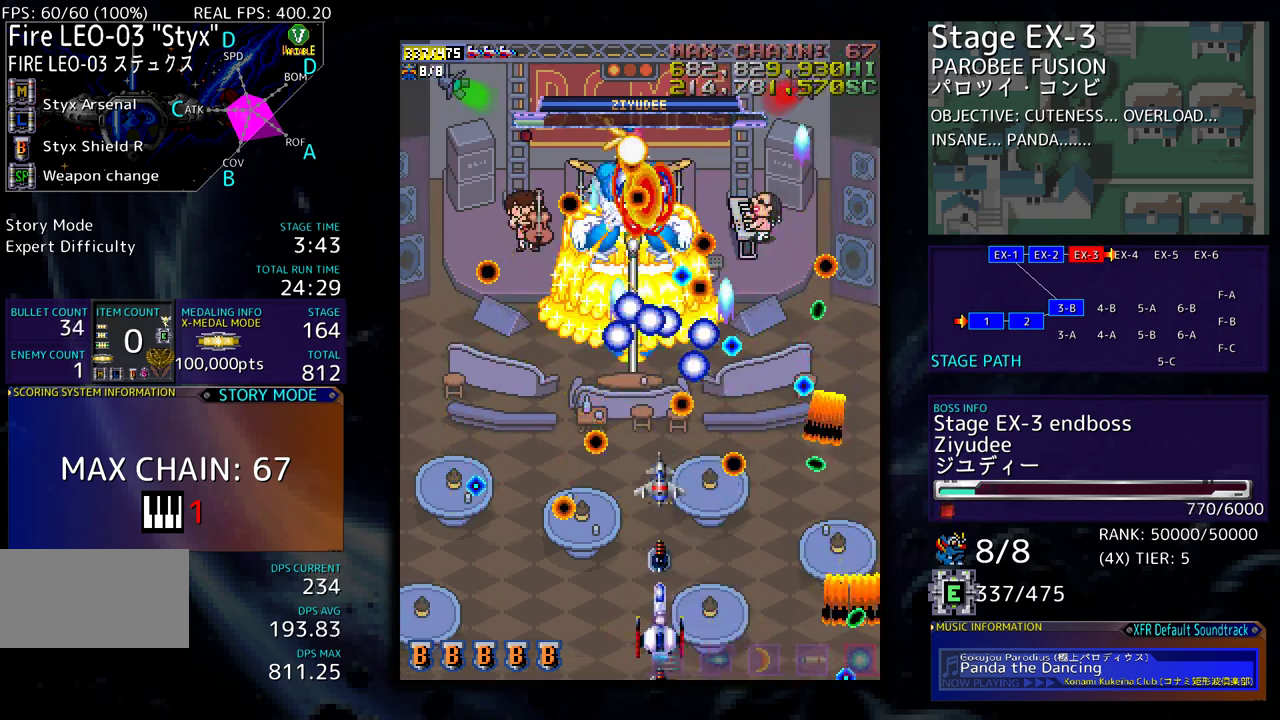
{"buttons": [], "events": [[433, "DPAD_LEFT", "down"], [500, "DPAD_LEFT", "up"]]}
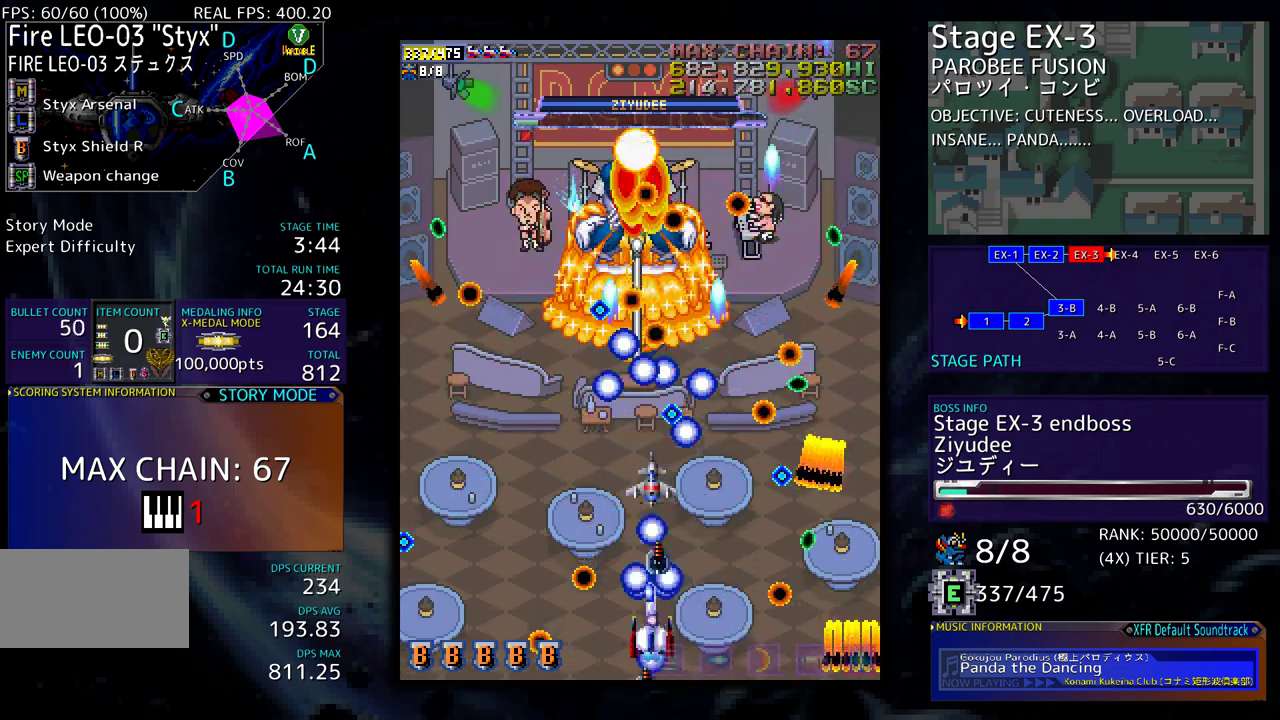
{"buttons": [], "events": [[267, "DPAD_LEFT", "down"], [317, "DPAD_LEFT", "up"]]}
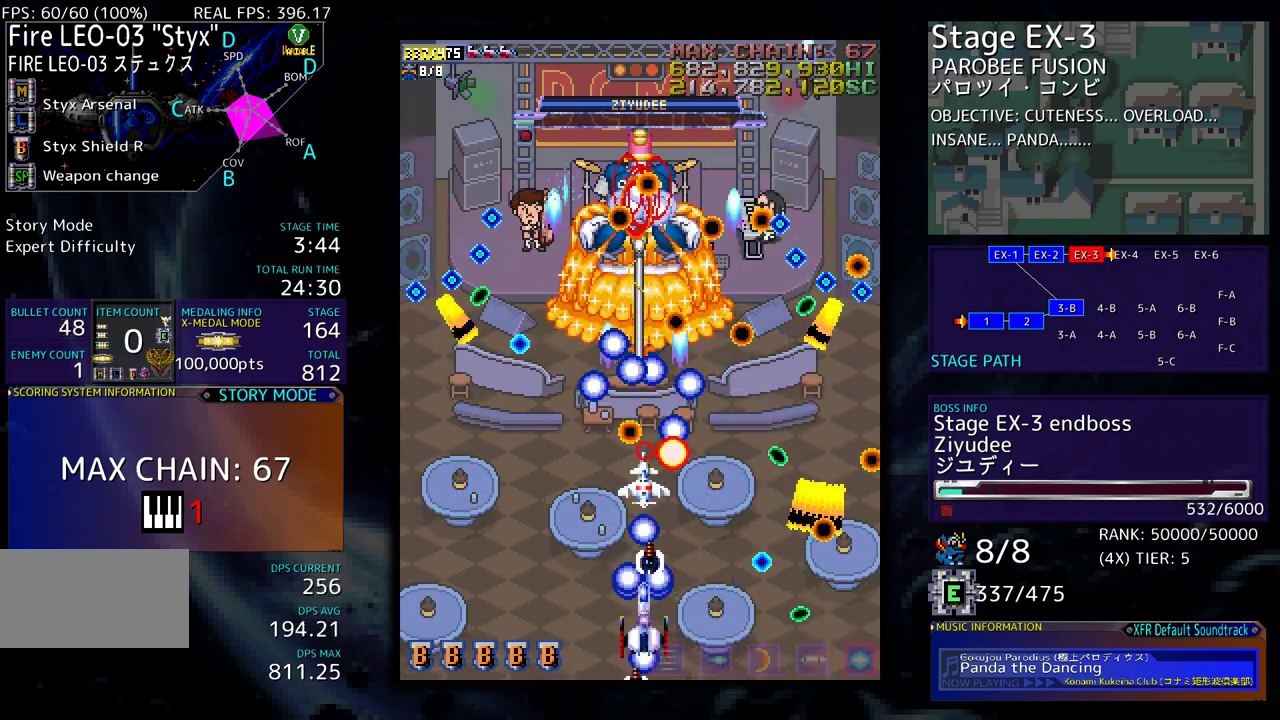
{"buttons": ["DPAD_LEFT"], "events": [[117, "DPAD_LEFT", "down"], [133, "DPAD_UP", "down"], [150, "DPAD_UP", "up"], [183, "DPAD_LEFT", "up"], [300, "DPAD_LEFT", "down"], [367, "DPAD_LEFT", "up"], [450, "DPAD_DOWN", "down"], [450, "DPAD_LEFT", "down"], [500, "DPAD_DOWN", "up"]]}
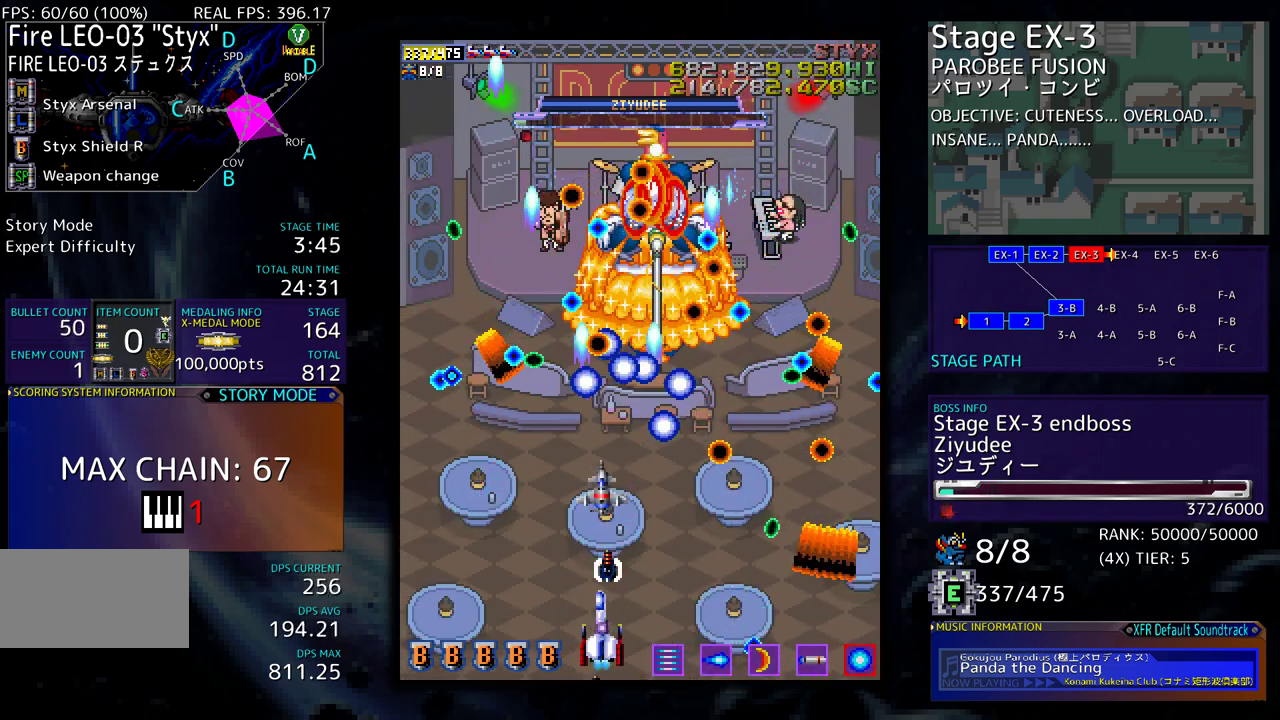
{"buttons": [], "events": [[17, "DPAD_LEFT", "up"], [150, "DPAD_LEFT", "down"], [183, "DPAD_LEFT", "up"], [267, "DPAD_LEFT", "down"], [350, "DPAD_LEFT", "up"]]}
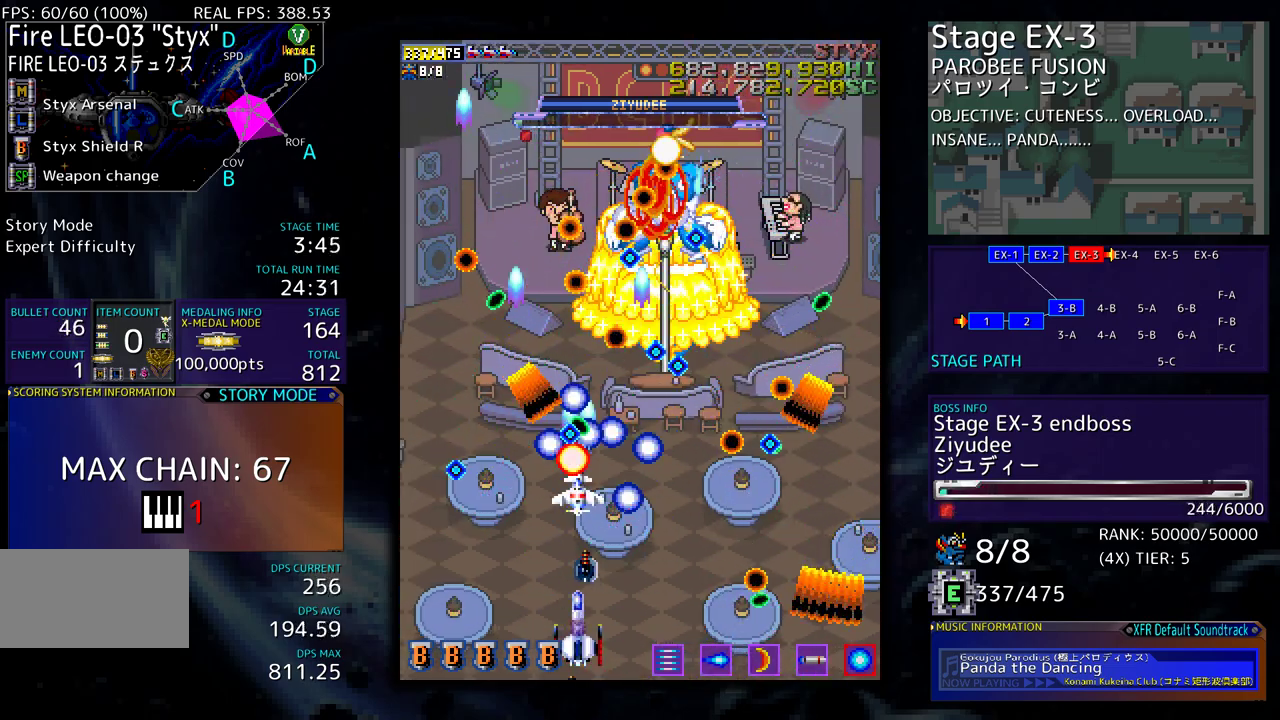
{"buttons": ["DPAD_LEFT"], "events": [[100, "DPAD_LEFT", "down"], [183, "DPAD_LEFT", "up"], [267, "DPAD_LEFT", "down"], [350, "DPAD_LEFT", "up"], [450, "DPAD_LEFT", "down"]]}
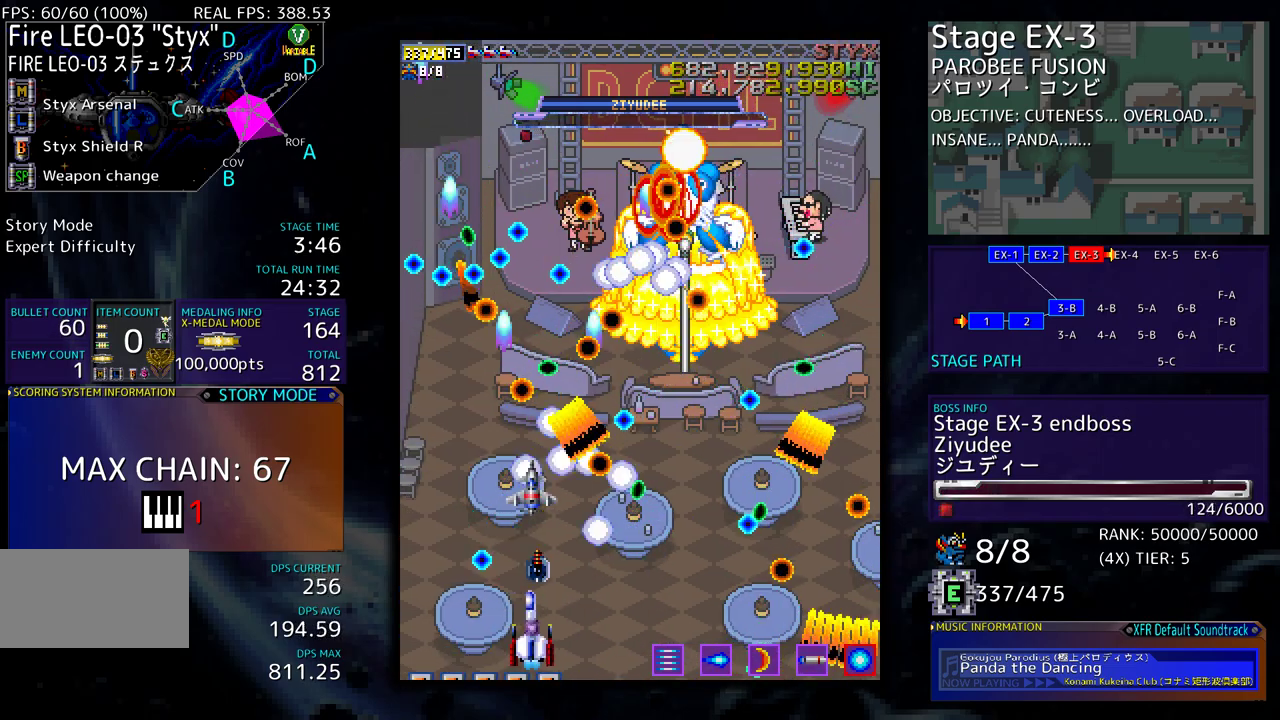
{"buttons": [], "events": [[33, "DPAD_LEFT", "up"], [167, "DPAD_DOWN", "down"], [167, "DPAD_RIGHT", "down"], [317, "DPAD_DOWN", "up"], [333, "DPAD_RIGHT", "up"]]}
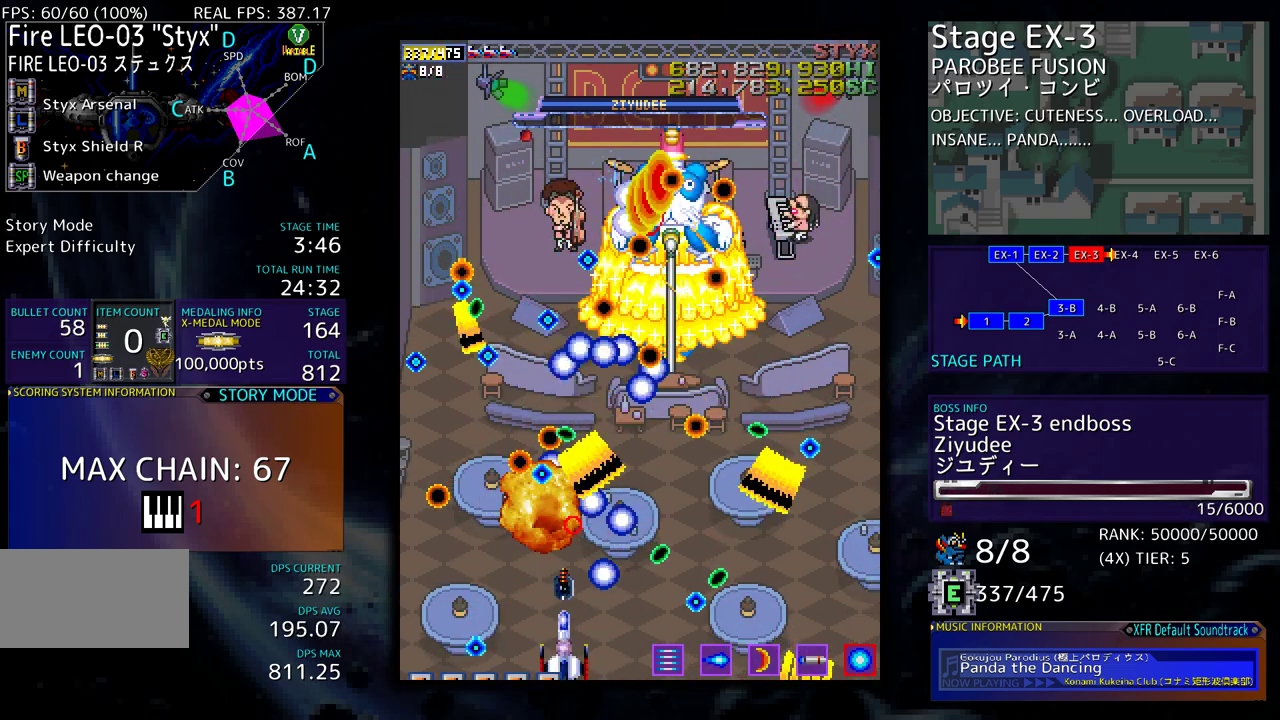
{"buttons": [], "events": []}
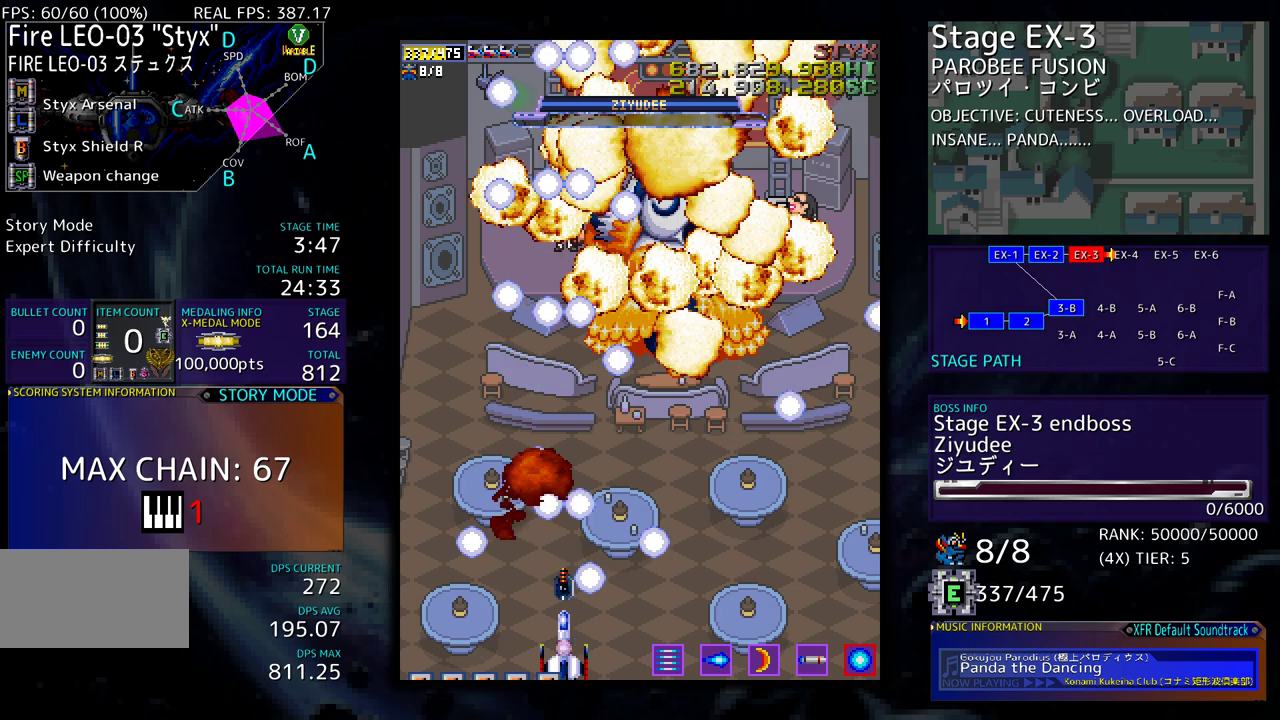
{"buttons": ["DPAD_UP"], "events": [[250, "DPAD_UP", "down"]]}
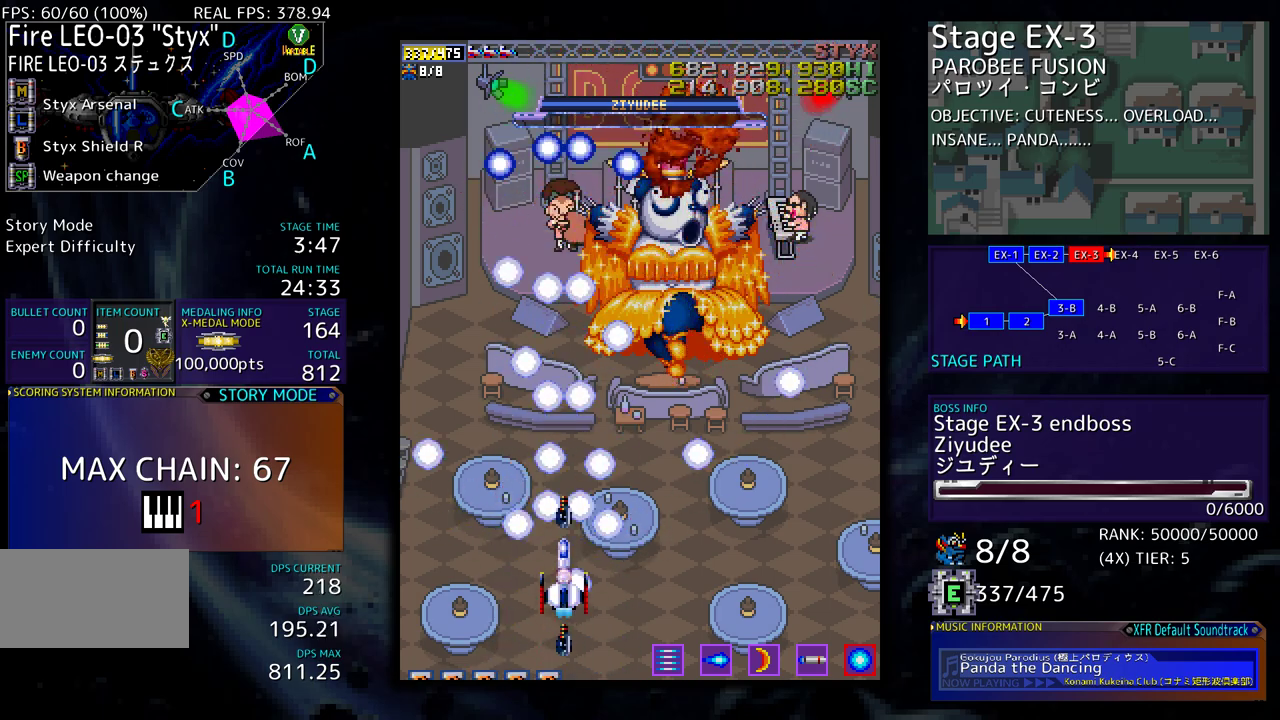
{"buttons": [], "events": [[150, "DPAD_UP", "up"]]}
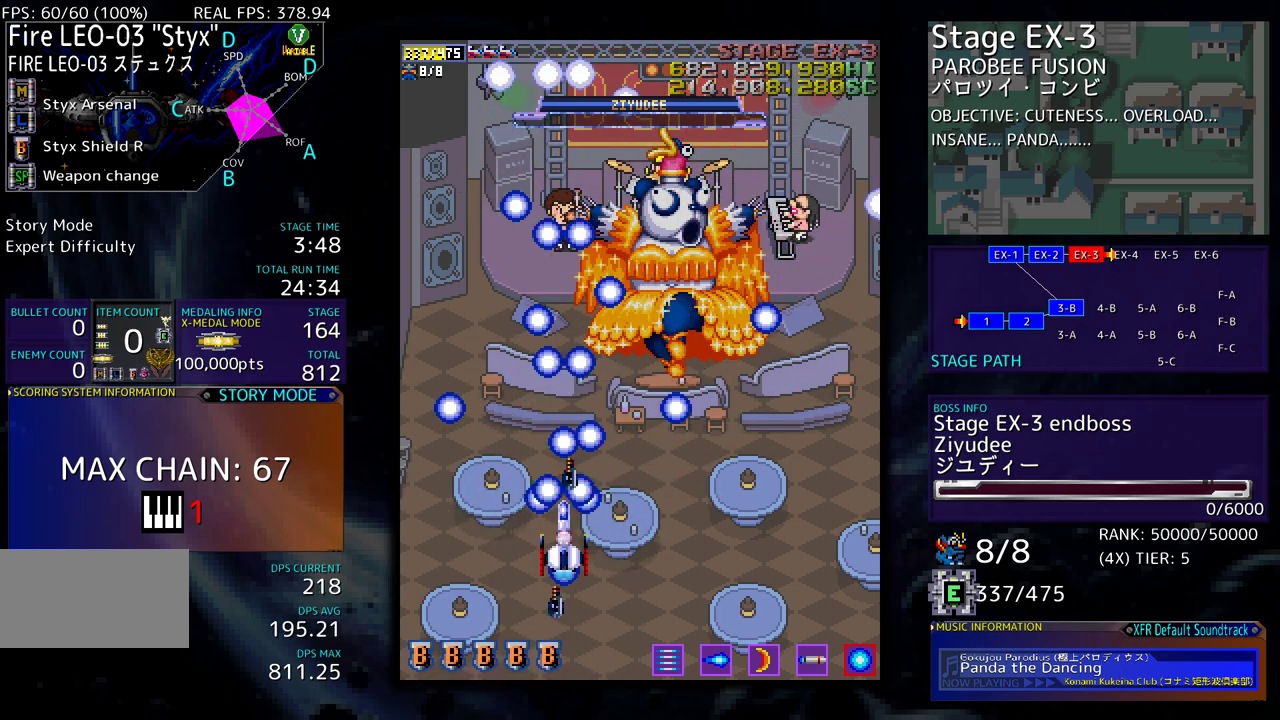
{"buttons": ["DPAD_UP", "DPAD_LEFT"], "events": [[200, "DPAD_LEFT", "down"], [367, "DPAD_UP", "down"]]}
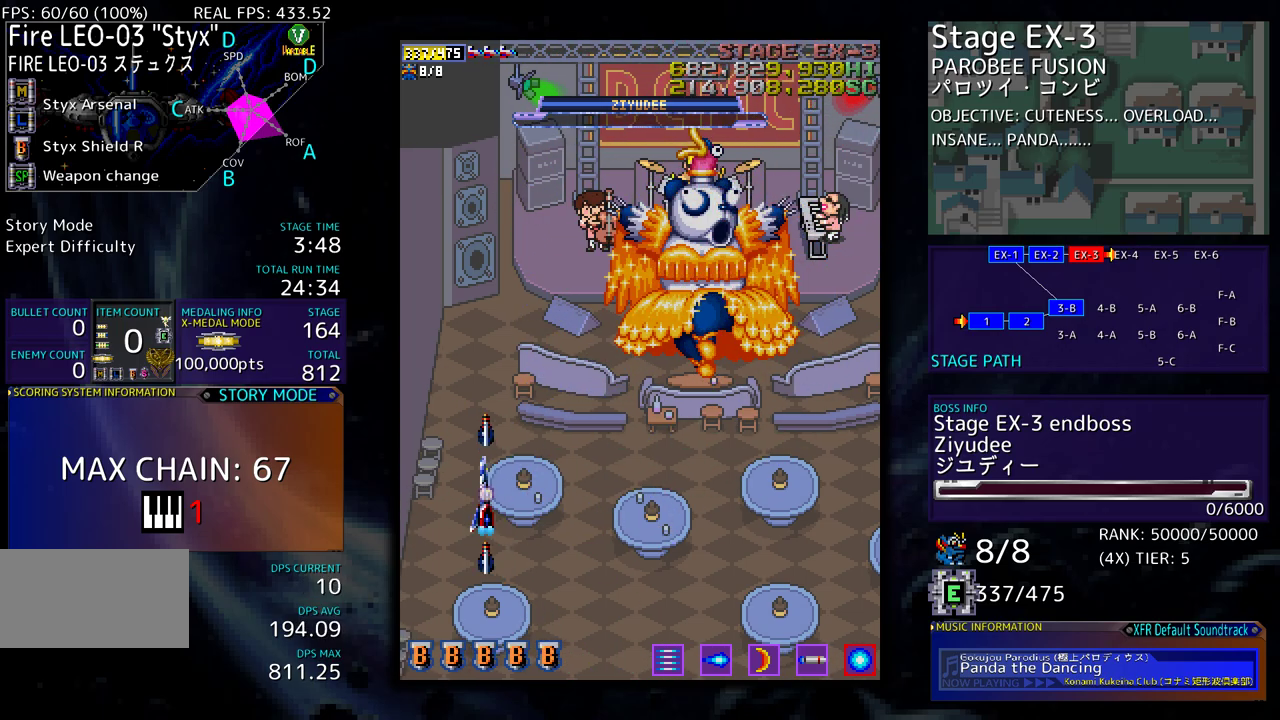
{"buttons": [], "events": [[33, "DPAD_LEFT", "up"], [33, "DPAD_UP", "up"]]}
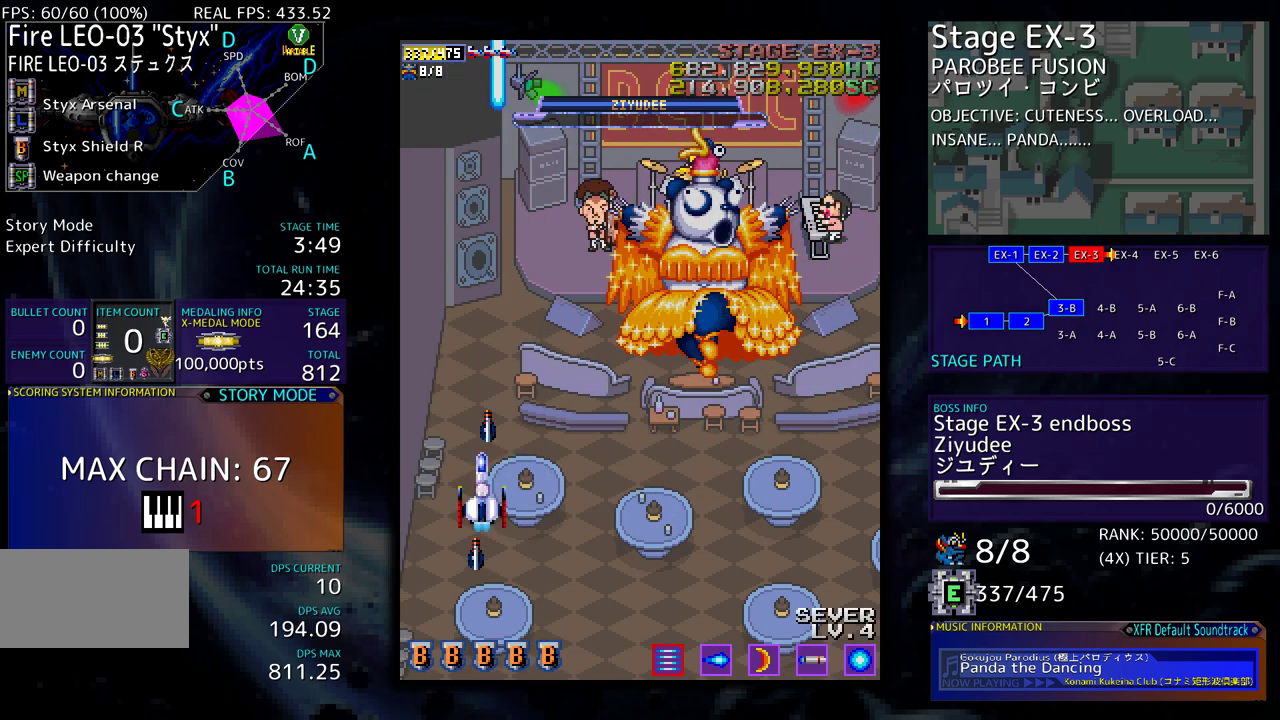
{"buttons": ["DPAD_UP"], "events": [[300, "DPAD_LEFT", "down"], [417, "DPAD_UP", "down"], [467, "DPAD_LEFT", "up"]]}
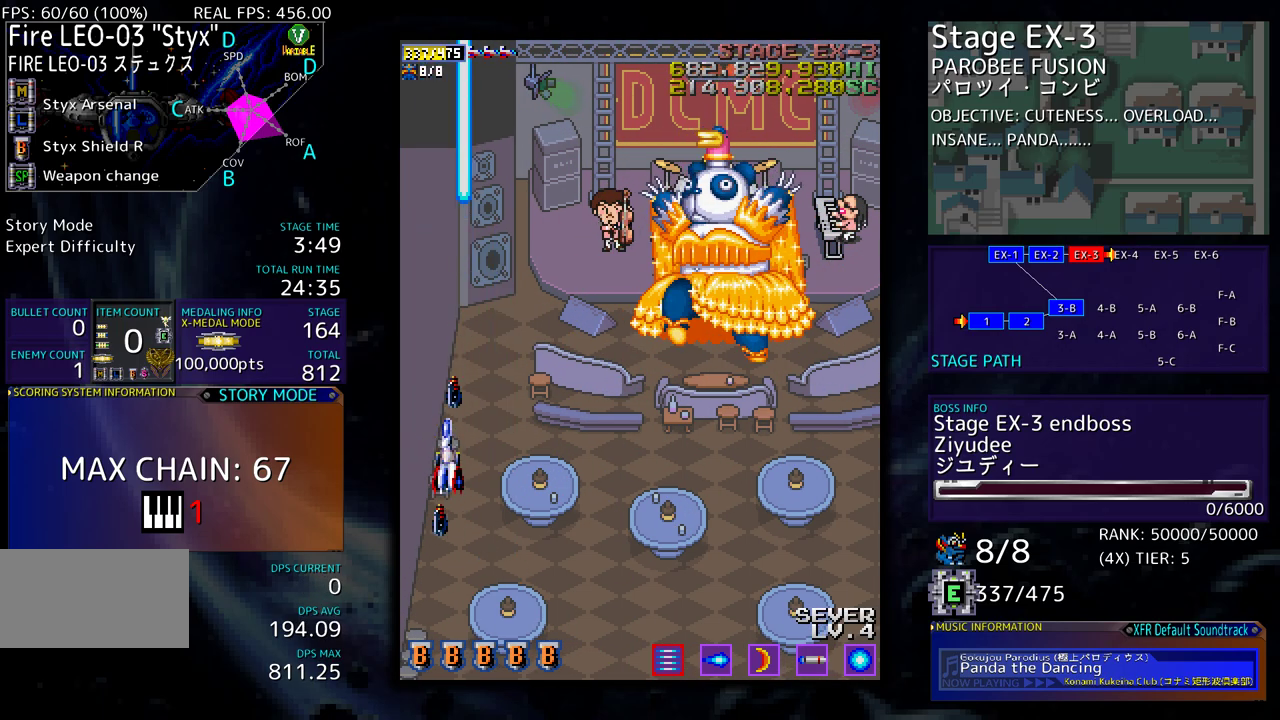
{"buttons": [], "events": [[17, "DPAD_UP", "up"]]}
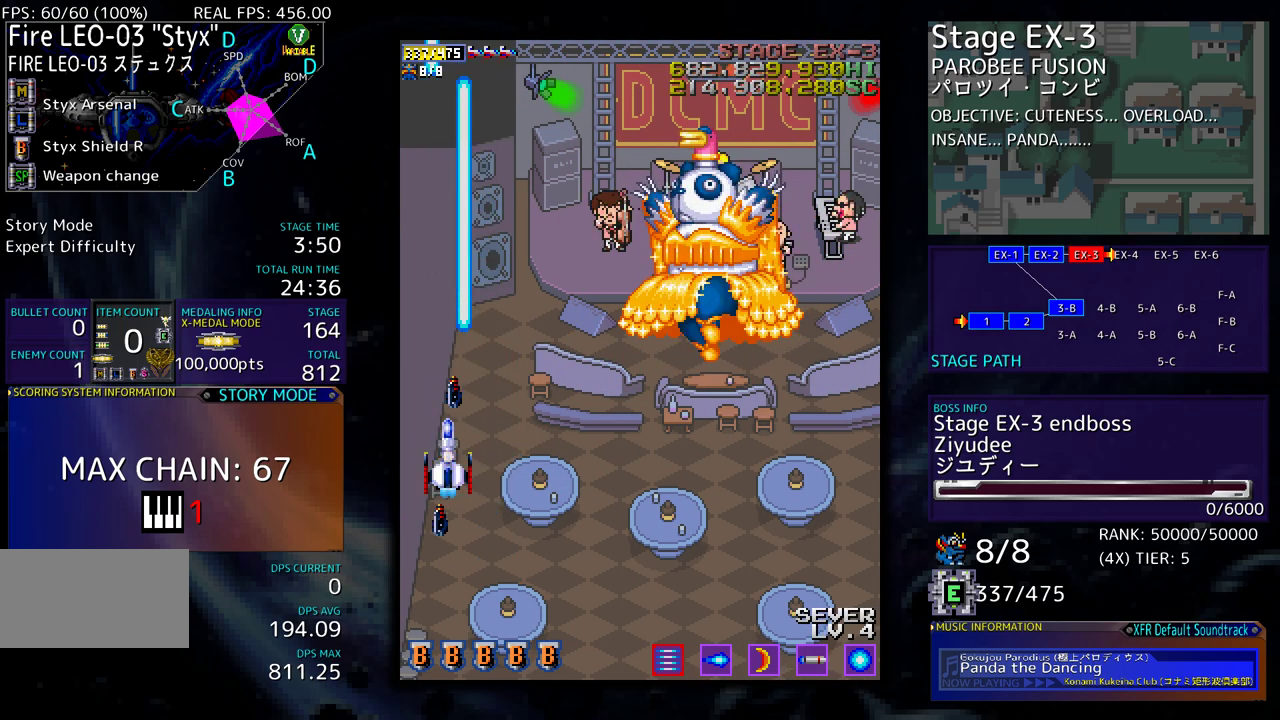
{"buttons": ["DPAD_DOWN", "DPAD_RIGHT"], "events": [[183, "DPAD_DOWN", "down"], [267, "DPAD_RIGHT", "down"]]}
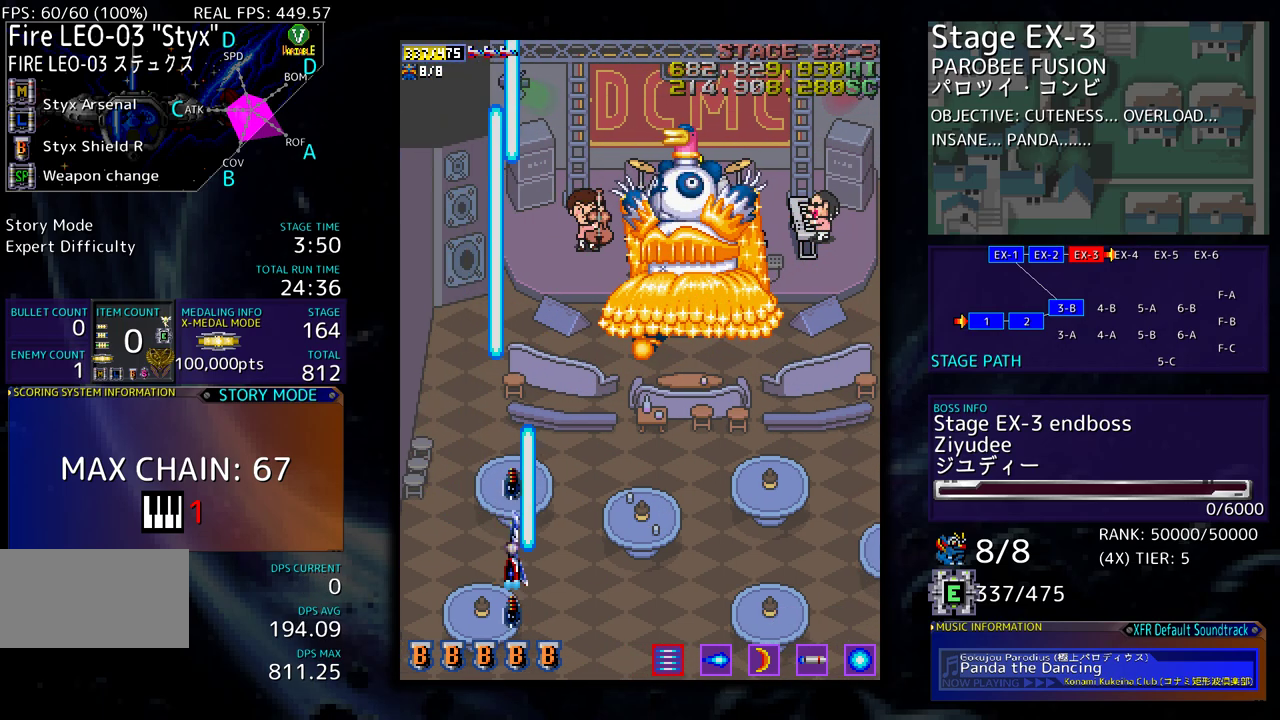
{"buttons": ["DPAD_RIGHT"], "events": [[200, "DPAD_DOWN", "up"]]}
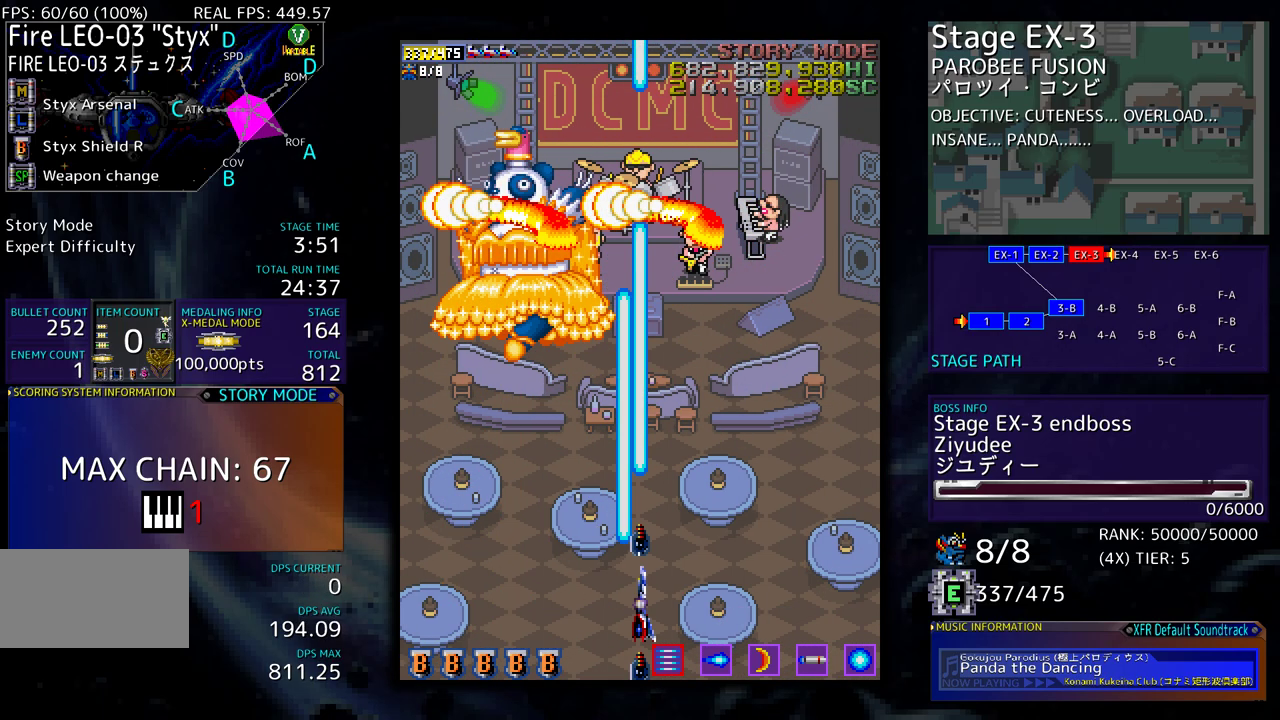
{"buttons": ["DPAD_UP", "DPAD_RIGHT"], "events": [[117, "DPAD_UP", "down"]]}
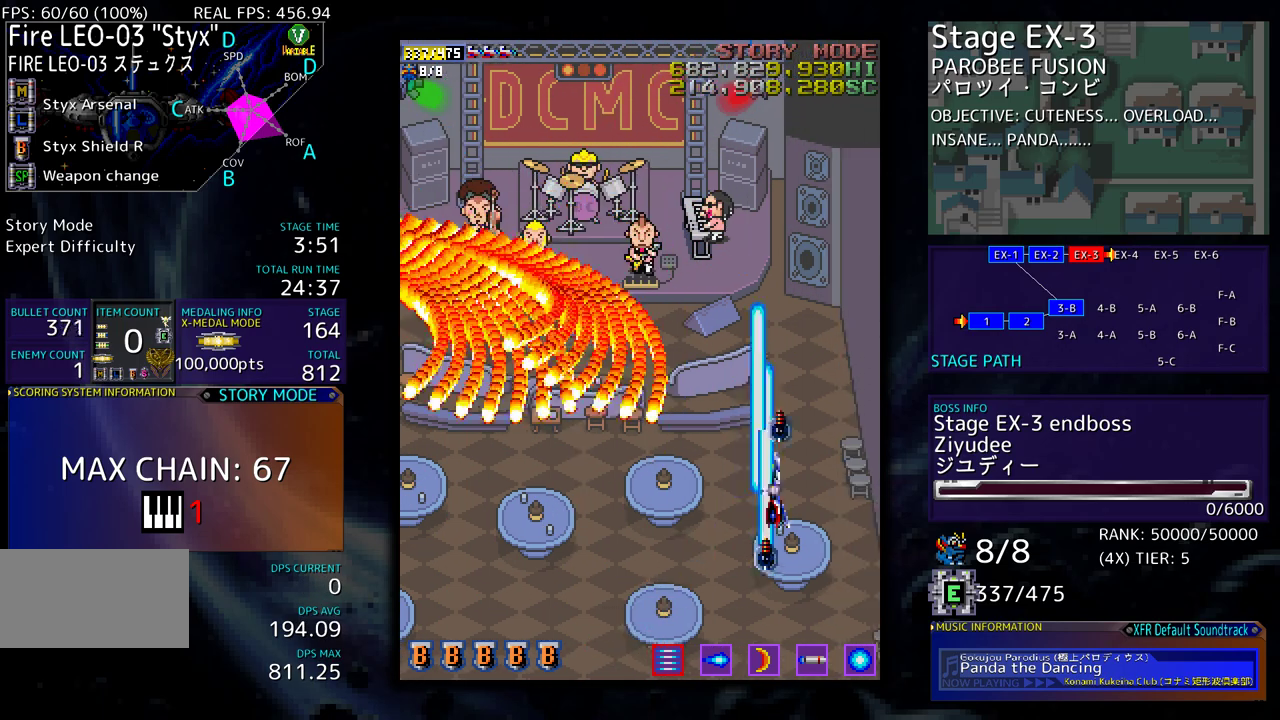
{"buttons": ["DPAD_UP"], "events": [[83, "DPAD_RIGHT", "up"]]}
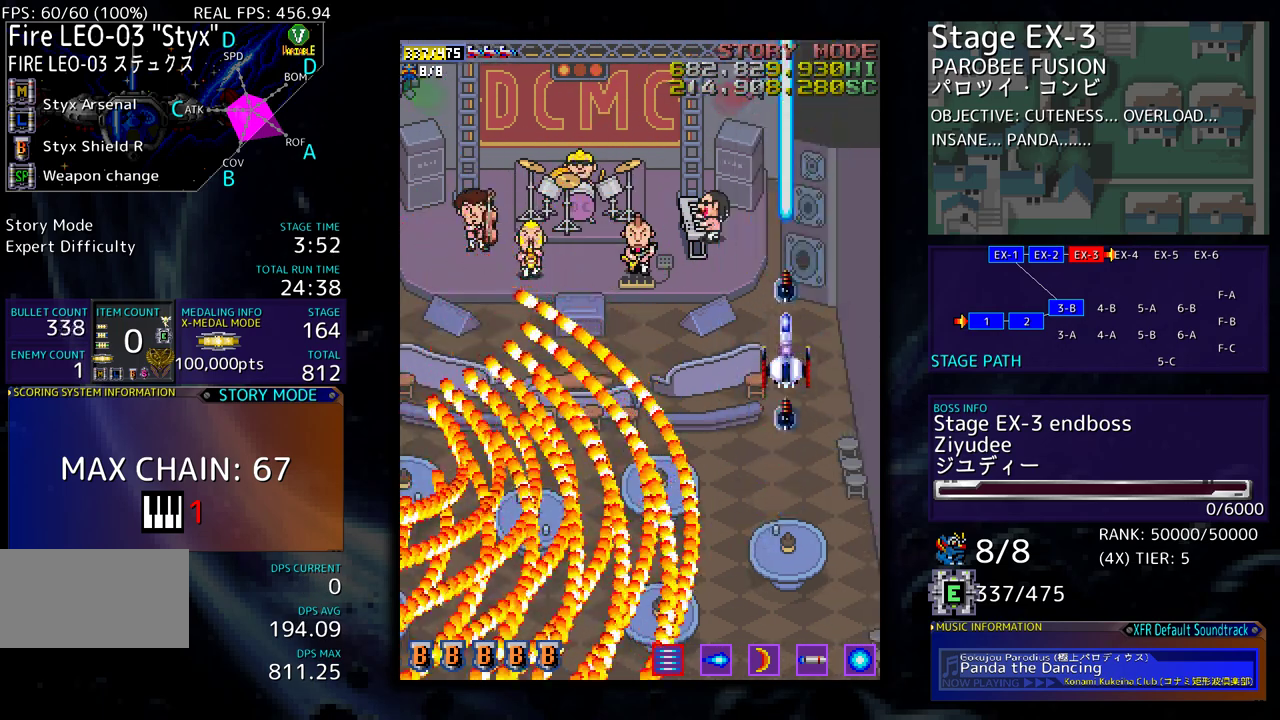
{"buttons": ["DPAD_DOWN", "DPAD_LEFT"], "events": [[200, "DPAD_LEFT", "down"], [350, "DPAD_UP", "up"], [400, "DPAD_DOWN", "down"]]}